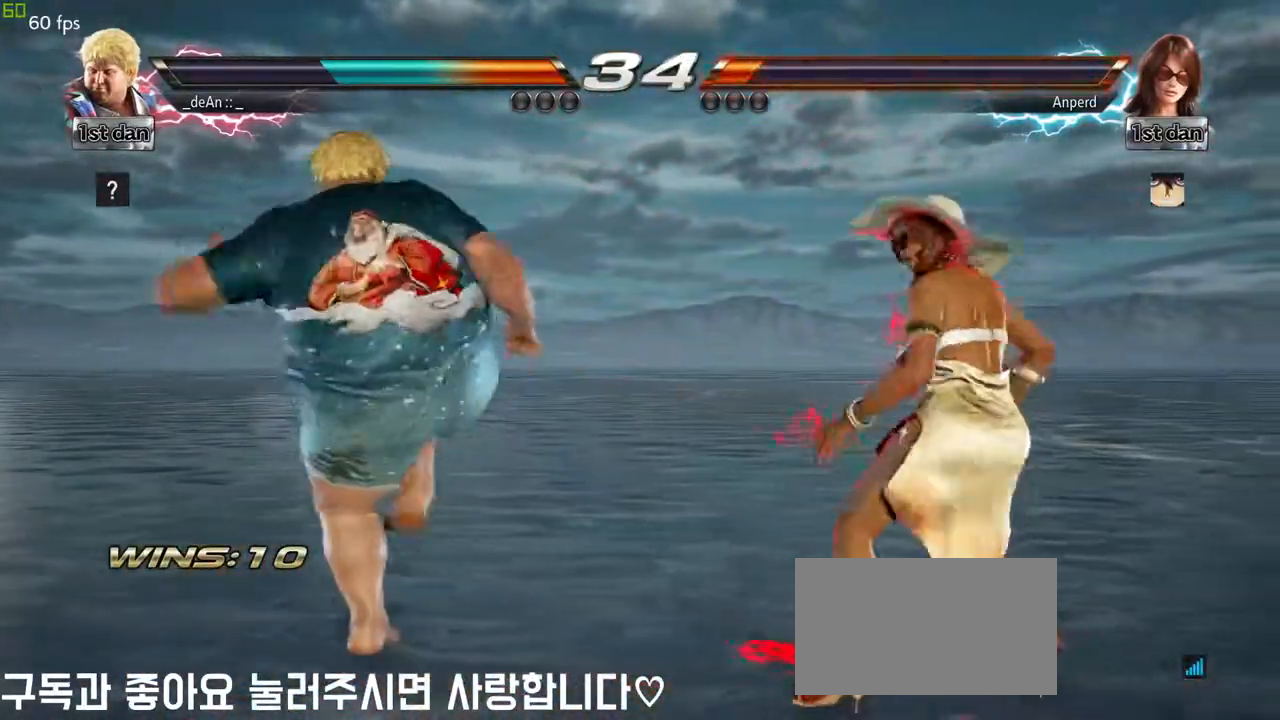
Gameplay with a controller (arcade stick); each line is a JSON object with the inputs held at the frame after it (dt_ms = milliseconds from this image to that frame). "events" lists button and stick changes between this image and that frame as [ms after this image, input, new state], when the widget could be followed in between. Not read: L3 R3.
{"dt_ms": 500, "buttons": [], "left_stick": "down", "events": [[100, "left_stick", "left"], [200, "left_stick", "center"], [333, "left_stick", "left"], [500, "left_stick", "down"]]}
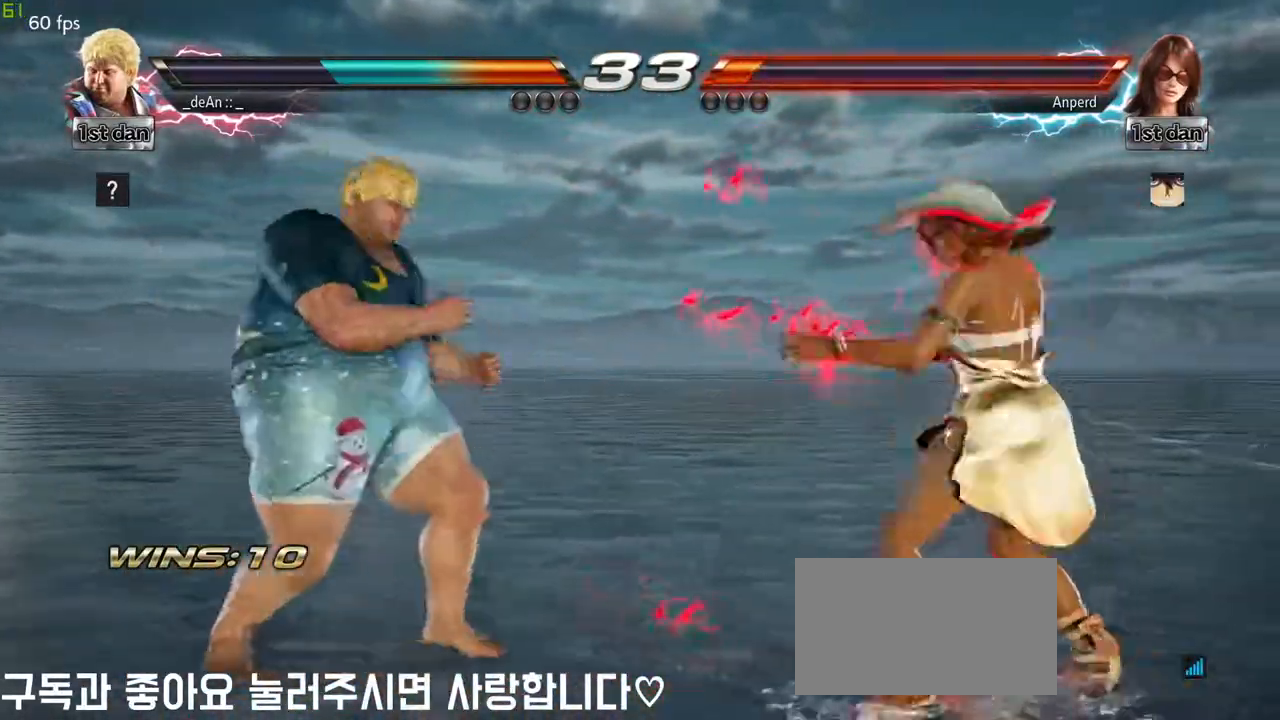
{"dt_ms": 500, "buttons": [], "left_stick": "left", "events": [[117, "left_stick", "center"], [333, "left_stick", "left"]]}
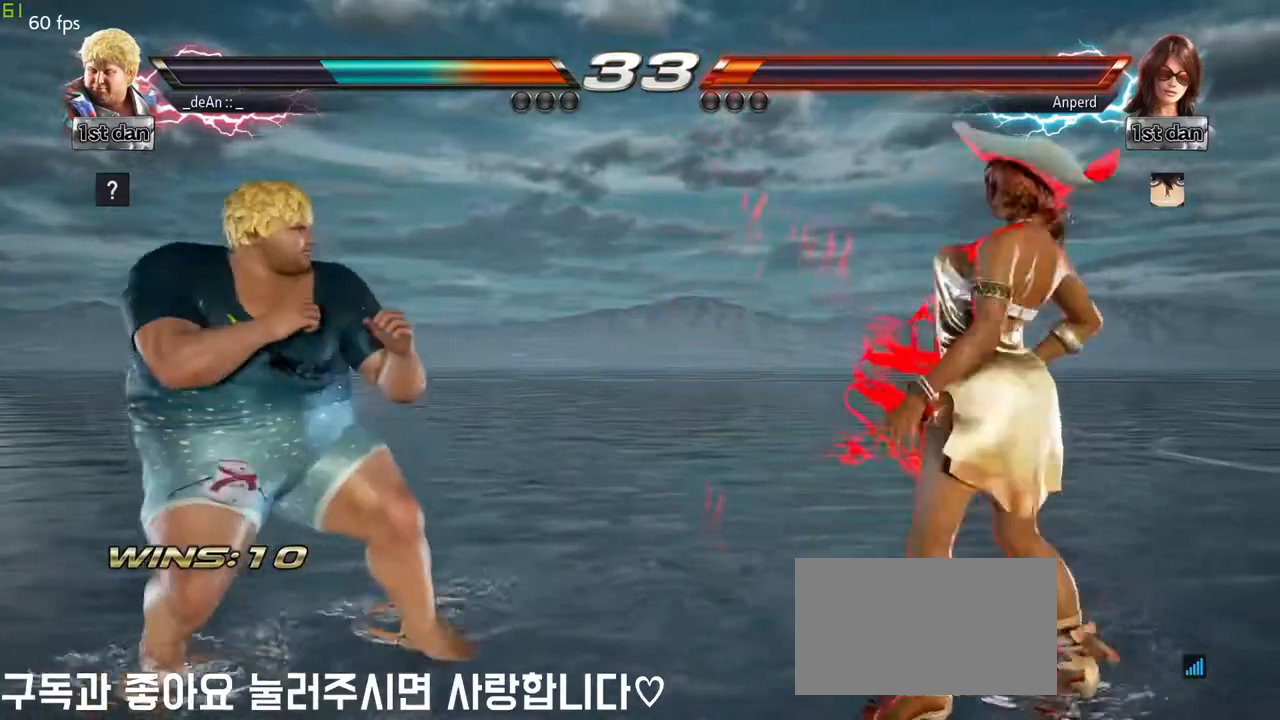
{"dt_ms": 500, "buttons": [], "left_stick": "center", "events": [[83, "left_stick", "center"], [150, "left_stick", "left"], [267, "left_stick", "center"], [350, "left_stick", "left"], [433, "left_stick", "center"]]}
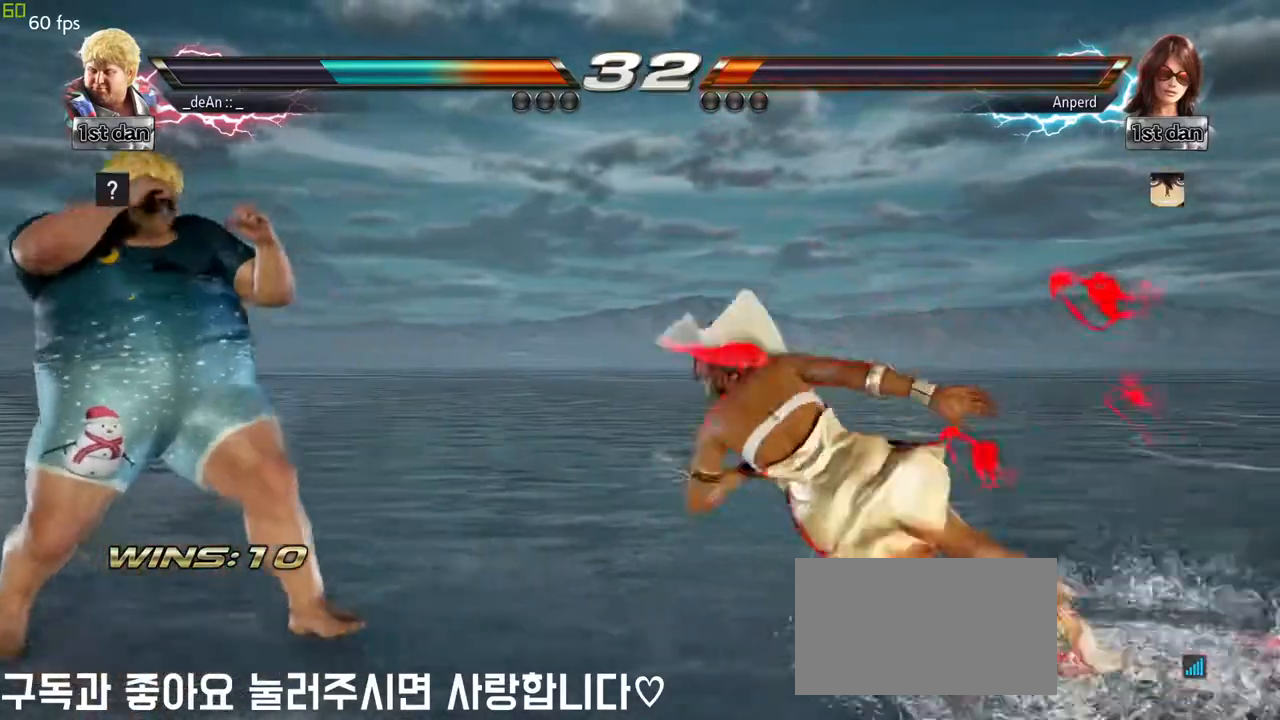
{"dt_ms": 500, "buttons": [], "left_stick": "down", "events": [[67, "left_stick", "left"], [200, "left_stick", "center"], [267, "left_stick", "left"], [467, "left_stick", "down"]]}
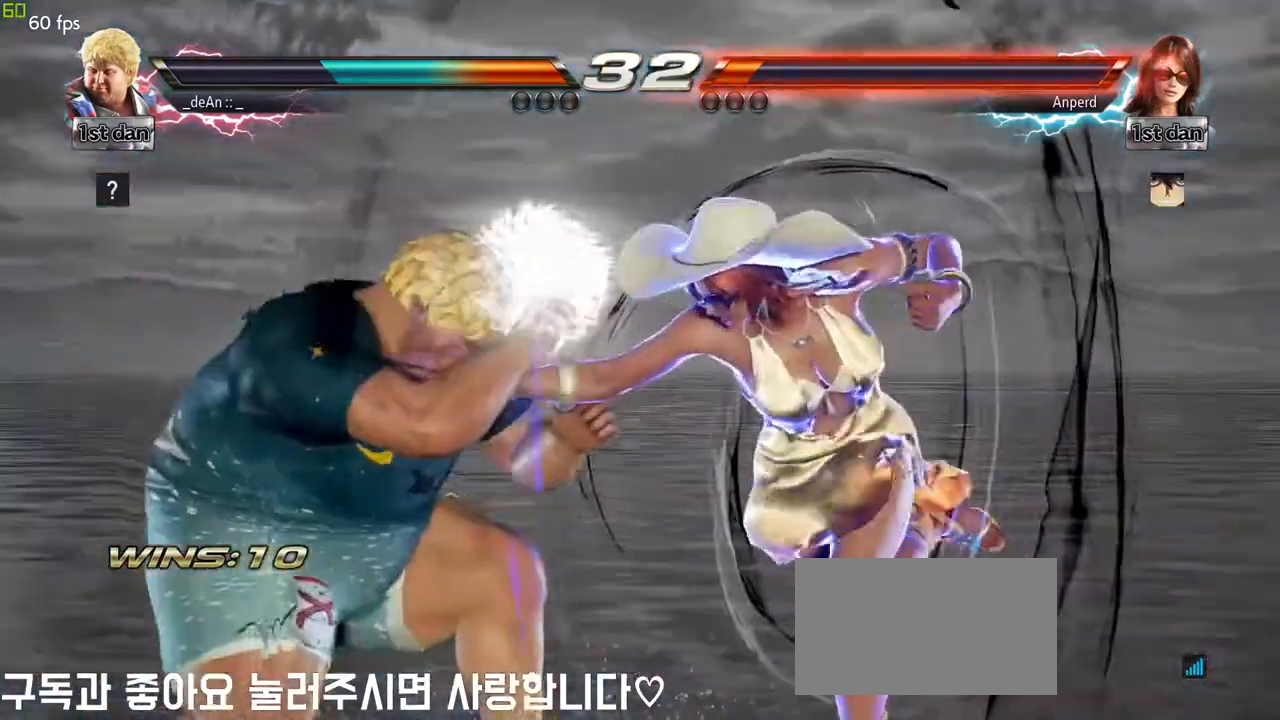
{"dt_ms": 500, "buttons": [], "left_stick": "center", "events": [[300, "left_stick", "left"], [383, "left_stick", "center"]]}
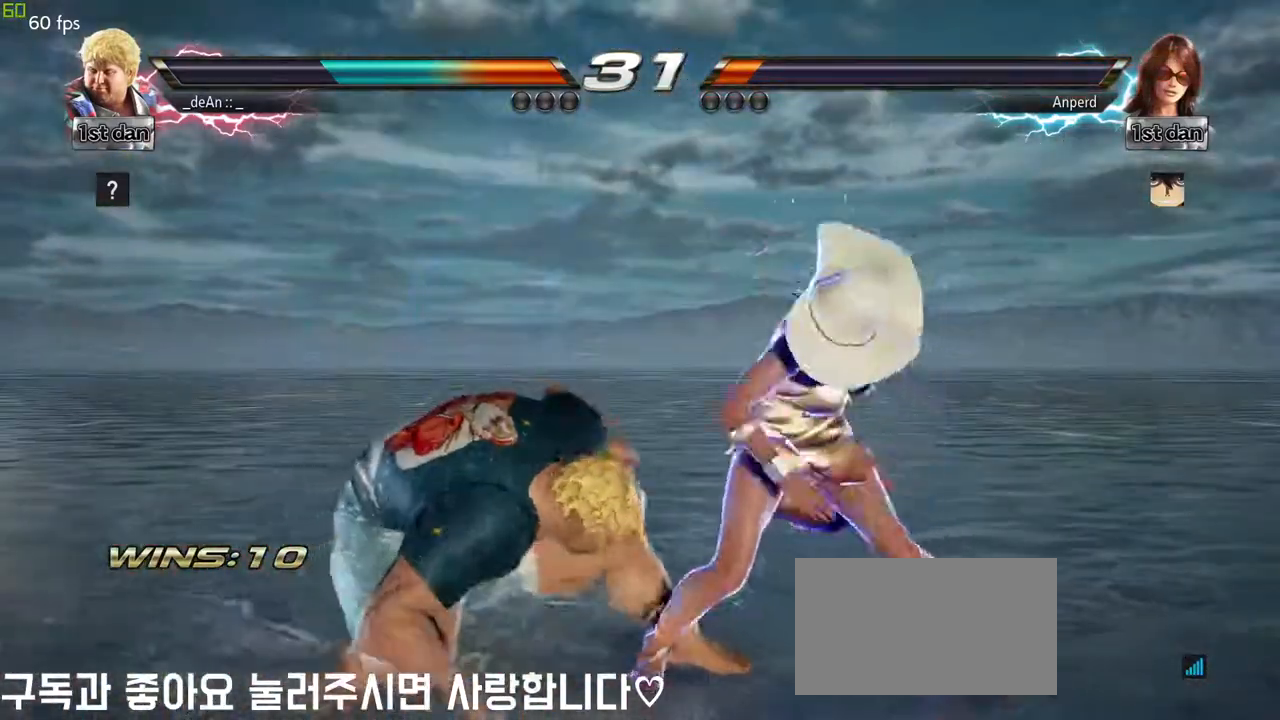
{"dt_ms": 500, "buttons": [], "left_stick": "center", "events": [[33, "SQUARE", "down"], [217, "SQUARE", "up"]]}
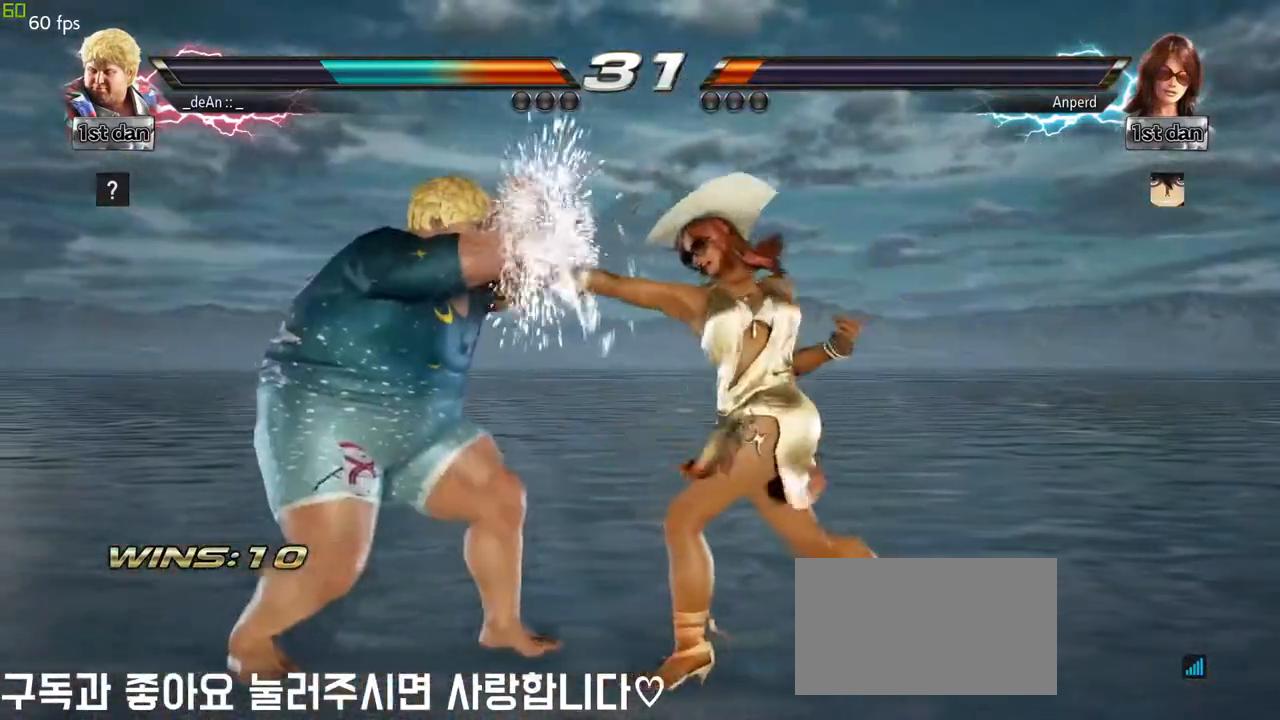
{"dt_ms": 500, "buttons": [], "left_stick": "center", "events": [[200, "SQUARE", "down"], [383, "SQUARE", "up"]]}
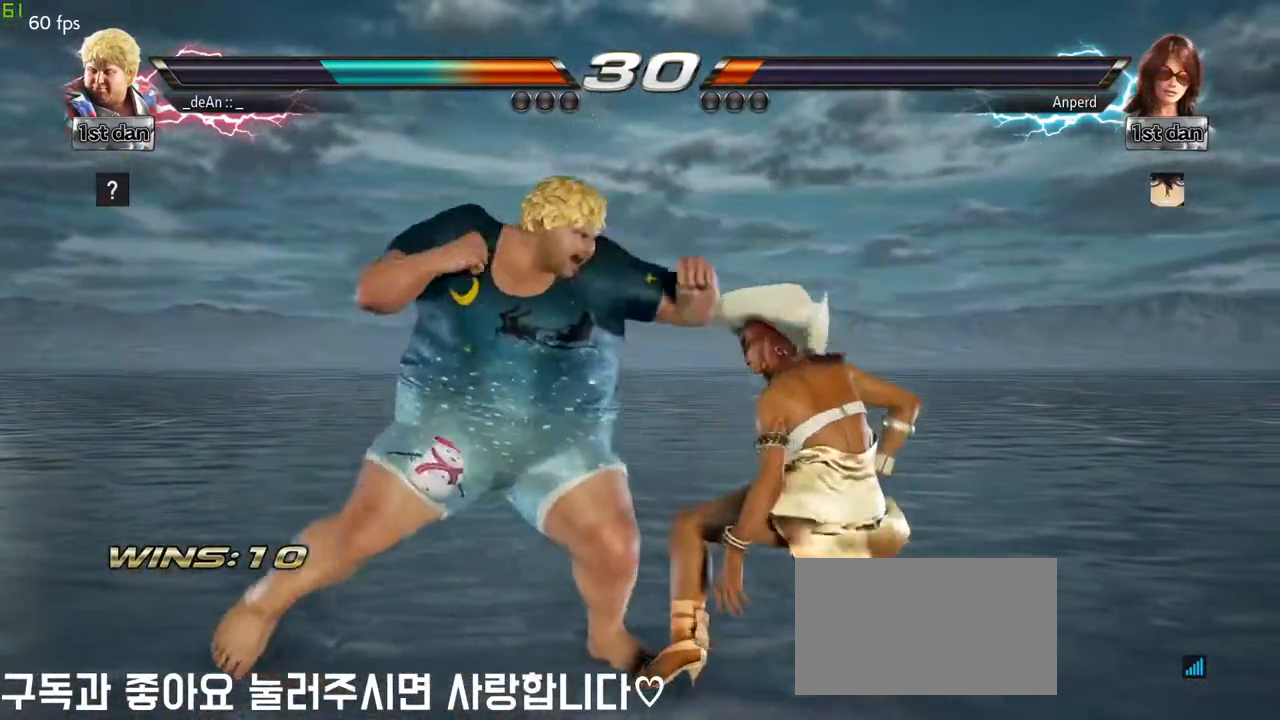
{"dt_ms": 500, "buttons": [], "left_stick": "center", "events": [[133, "SQUARE", "down"], [283, "SQUARE", "up"]]}
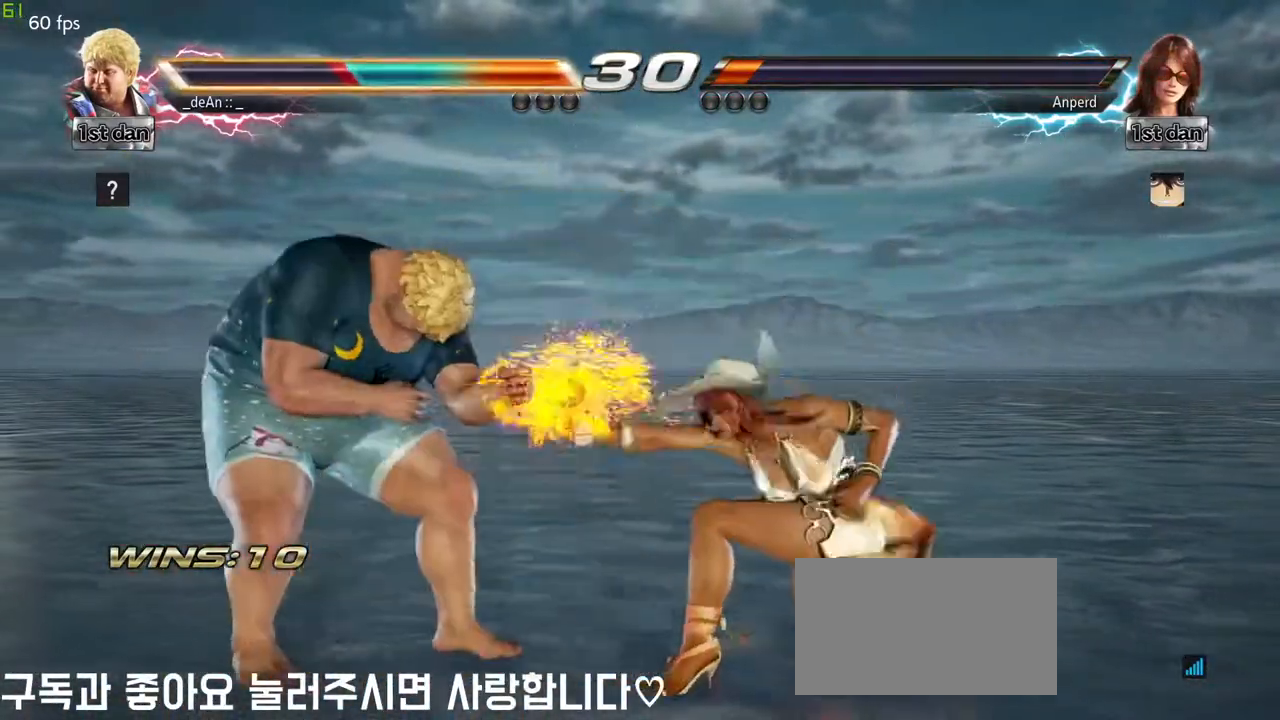
{"dt_ms": 500, "buttons": [], "left_stick": "center", "events": [[150, "SQUARE", "down"], [300, "SQUARE", "up"], [383, "left_stick", "left"], [467, "left_stick", "center"]]}
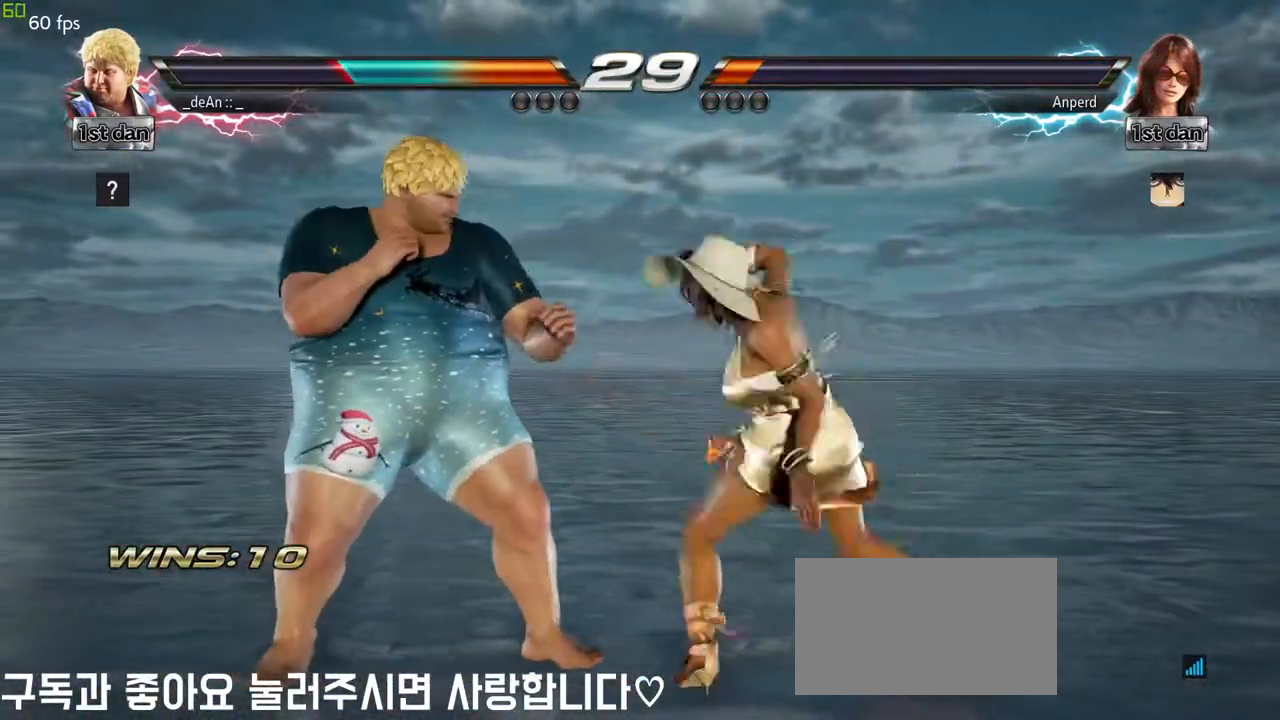
{"dt_ms": 500, "buttons": ["SQUARE", "TRIANGLE"], "left_stick": "center", "events": [[67, "left_stick", "left"], [350, "SQUARE", "down"], [350, "left_stick", "center"], [450, "TRIANGLE", "down"]]}
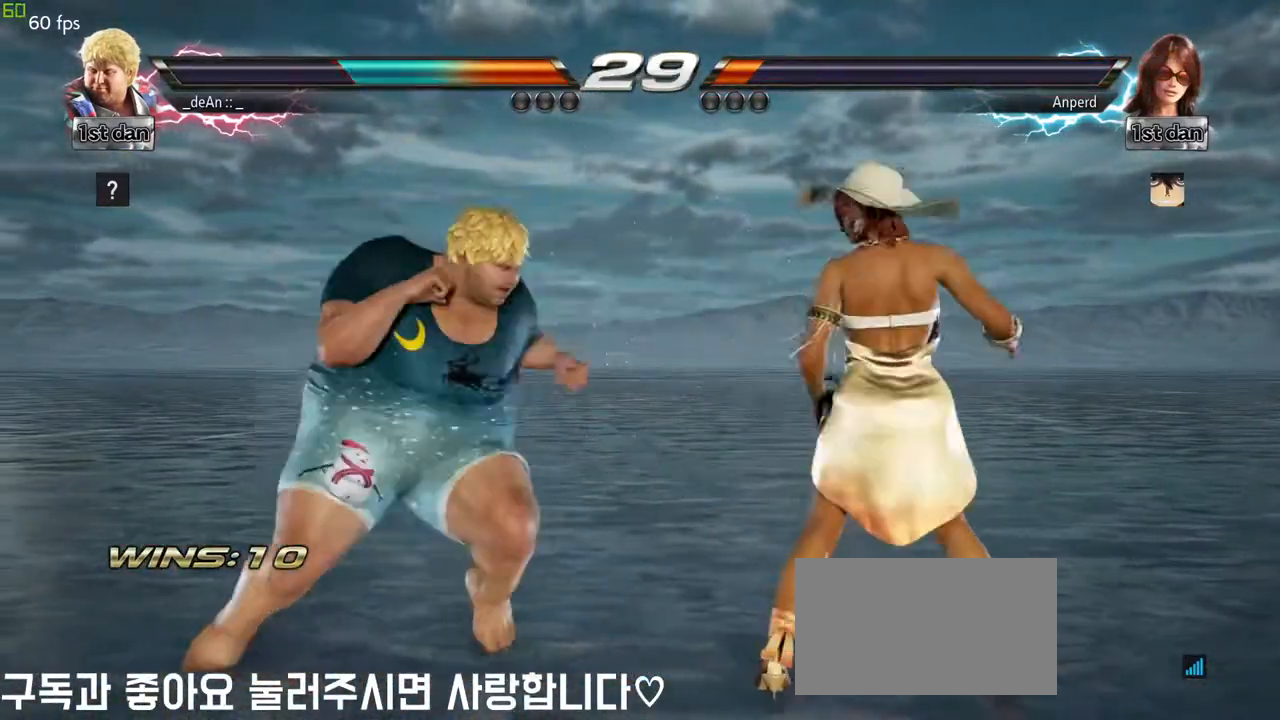
{"dt_ms": 500, "buttons": ["SQUARE", "TRIANGLE"], "left_stick": "center", "events": [[50, "SQUARE", "up"], [67, "TRIANGLE", "up"], [367, "SQUARE", "down"], [383, "TRIANGLE", "down"]]}
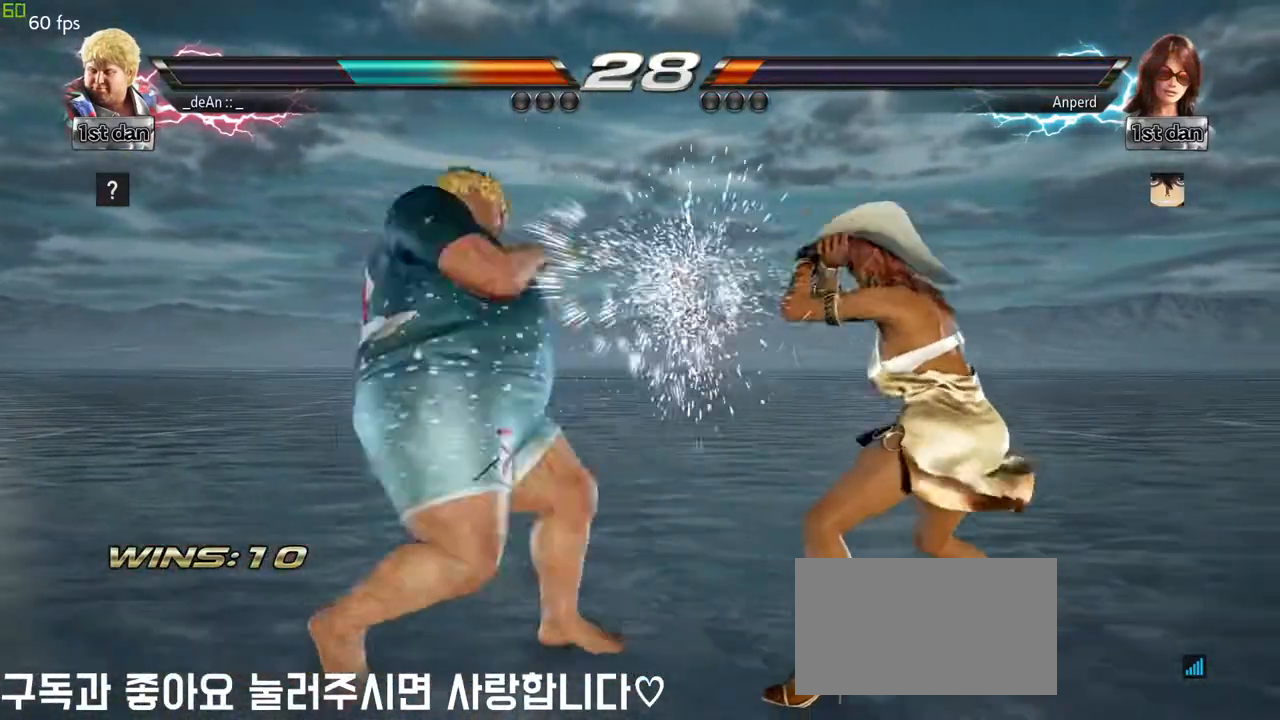
{"dt_ms": 500, "buttons": [], "left_stick": "center", "events": [[117, "SQUARE", "up"], [117, "TRIANGLE", "up"]]}
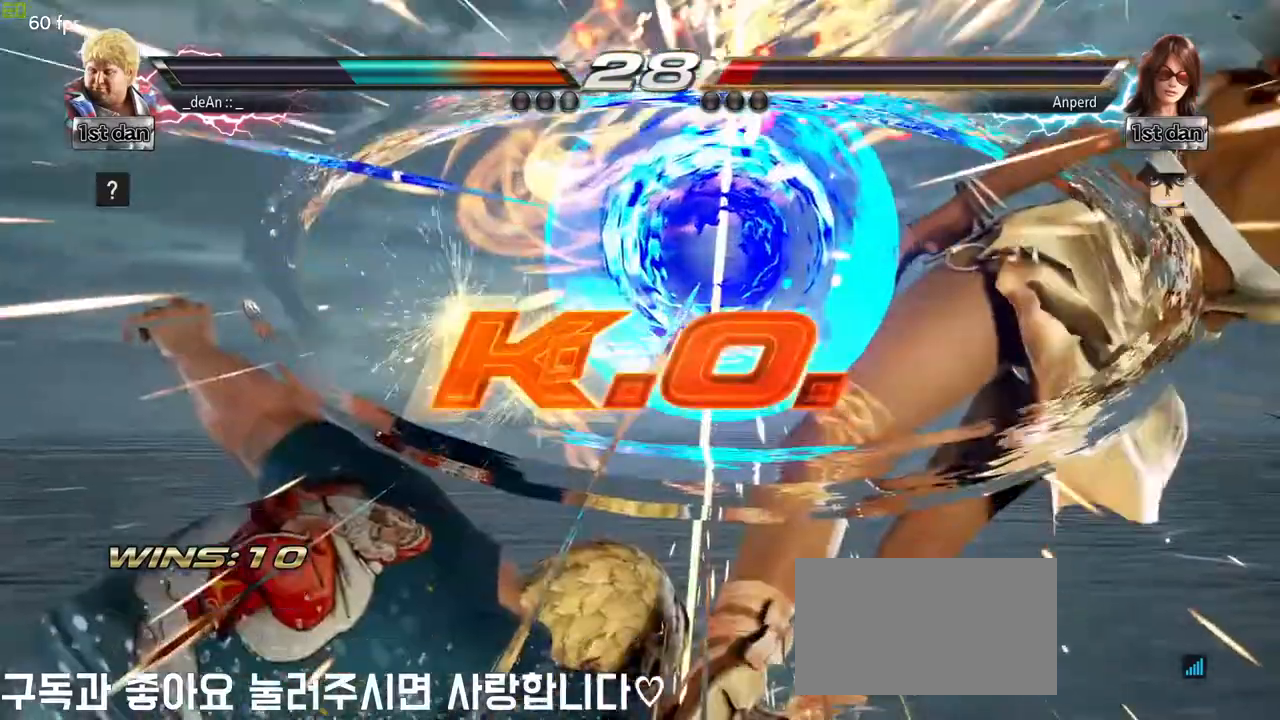
{"dt_ms": 500, "buttons": [], "left_stick": "center", "events": [[100, "left_stick", "right"], [183, "left_stick", "center"]]}
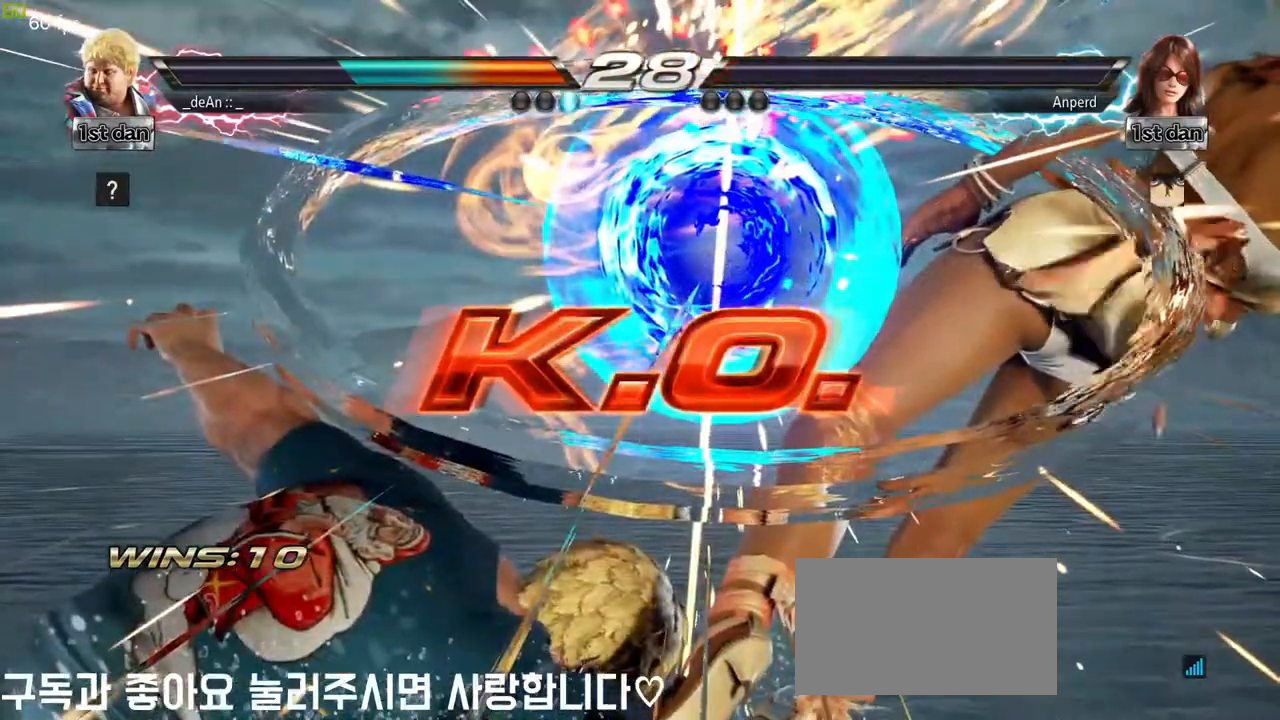
{"dt_ms": 500, "buttons": [], "left_stick": "center", "events": []}
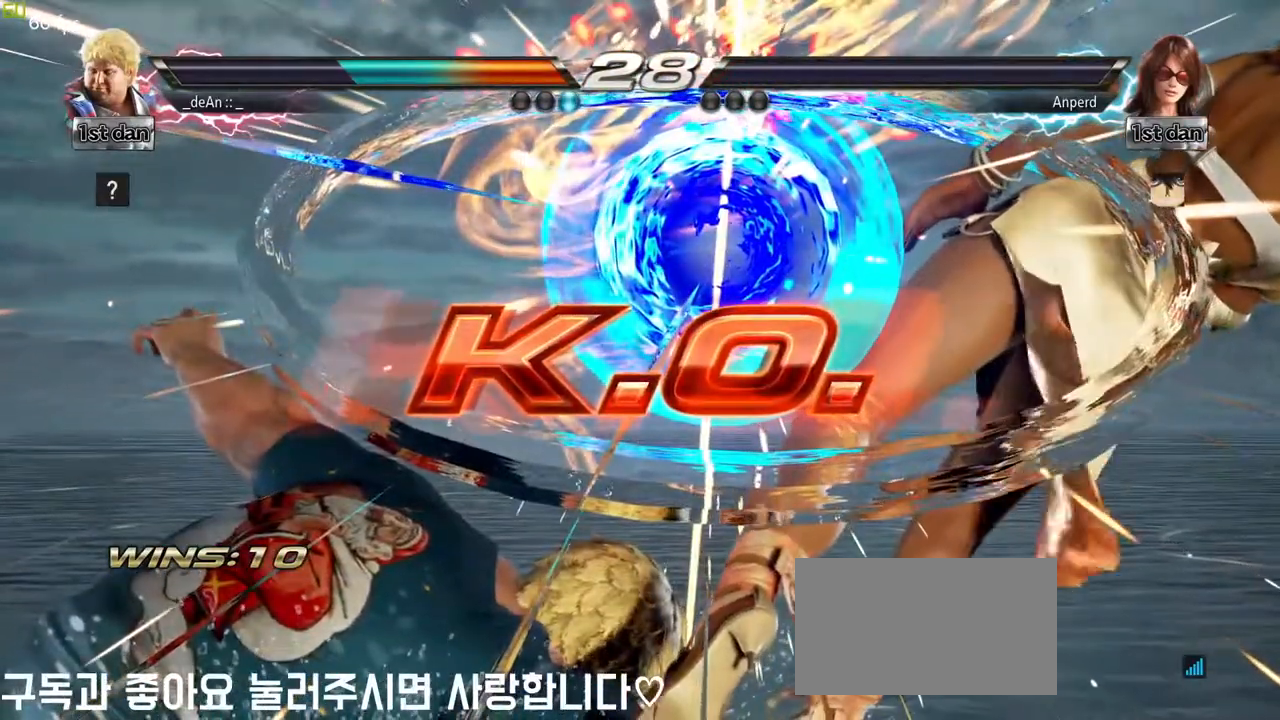
{"dt_ms": 500, "buttons": [], "left_stick": "center", "events": []}
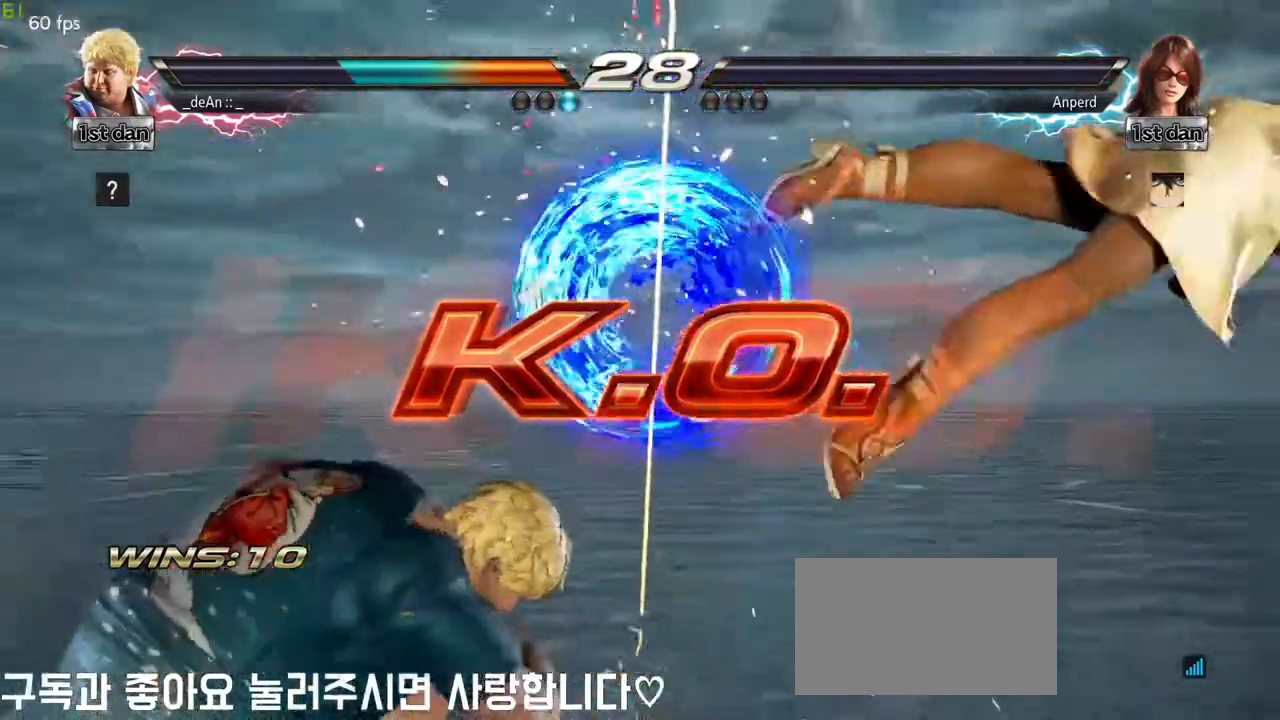
{"dt_ms": 500, "buttons": [], "left_stick": "center", "events": [[300, "left_stick", "right"], [367, "left_stick", "center"]]}
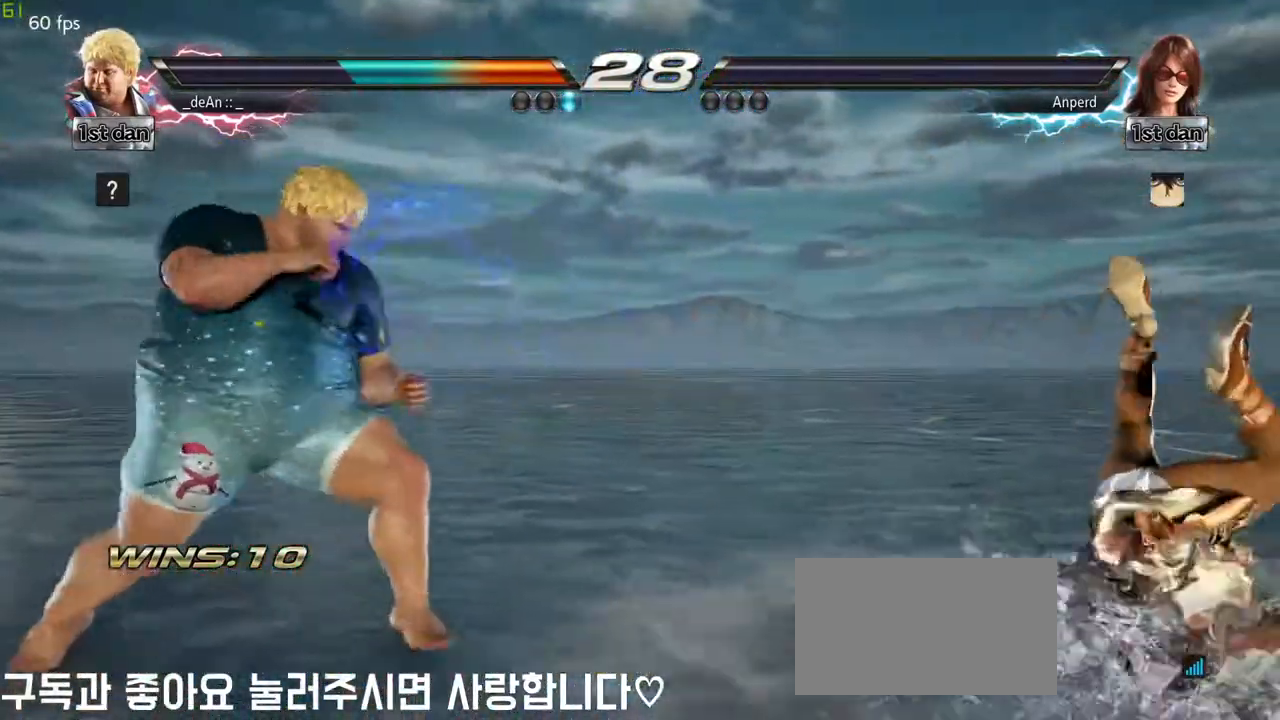
{"dt_ms": 1000, "buttons": ["SQUARE"], "left_stick": "down-right"}
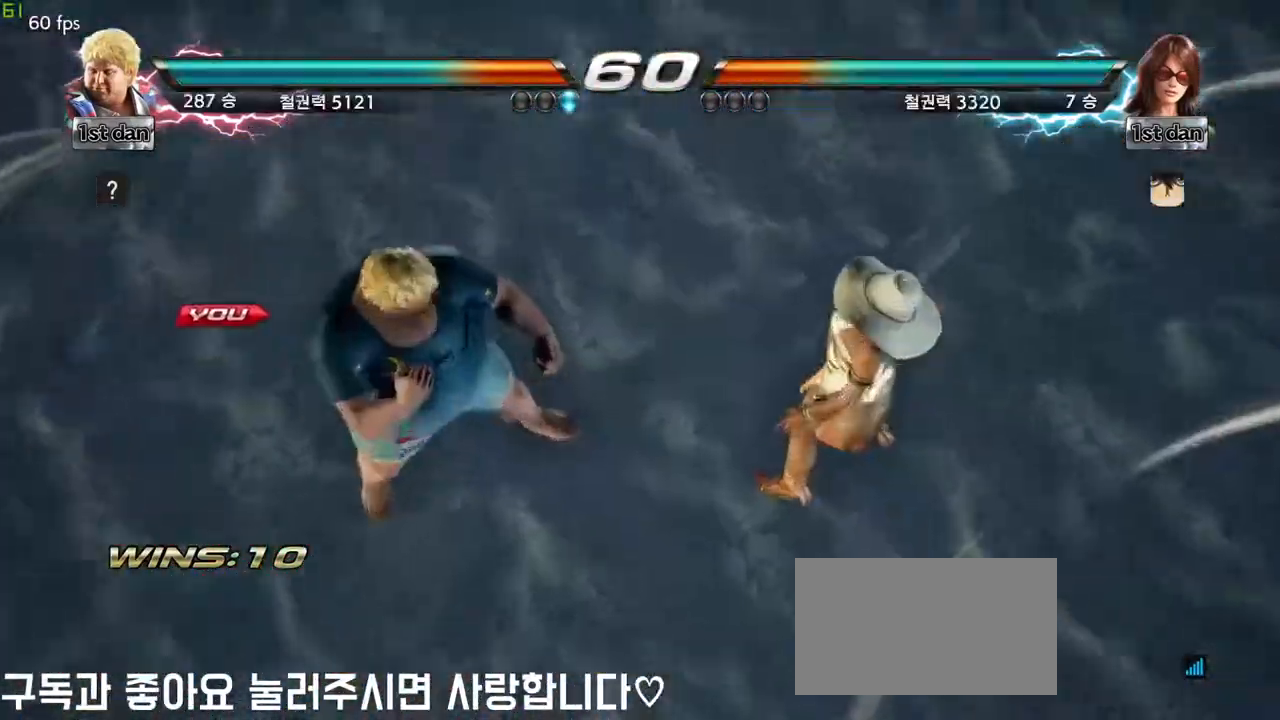
{"dt_ms": 500, "buttons": [], "left_stick": "center", "events": [[33, "SQUARE", "up"], [67, "left_stick", "center"]]}
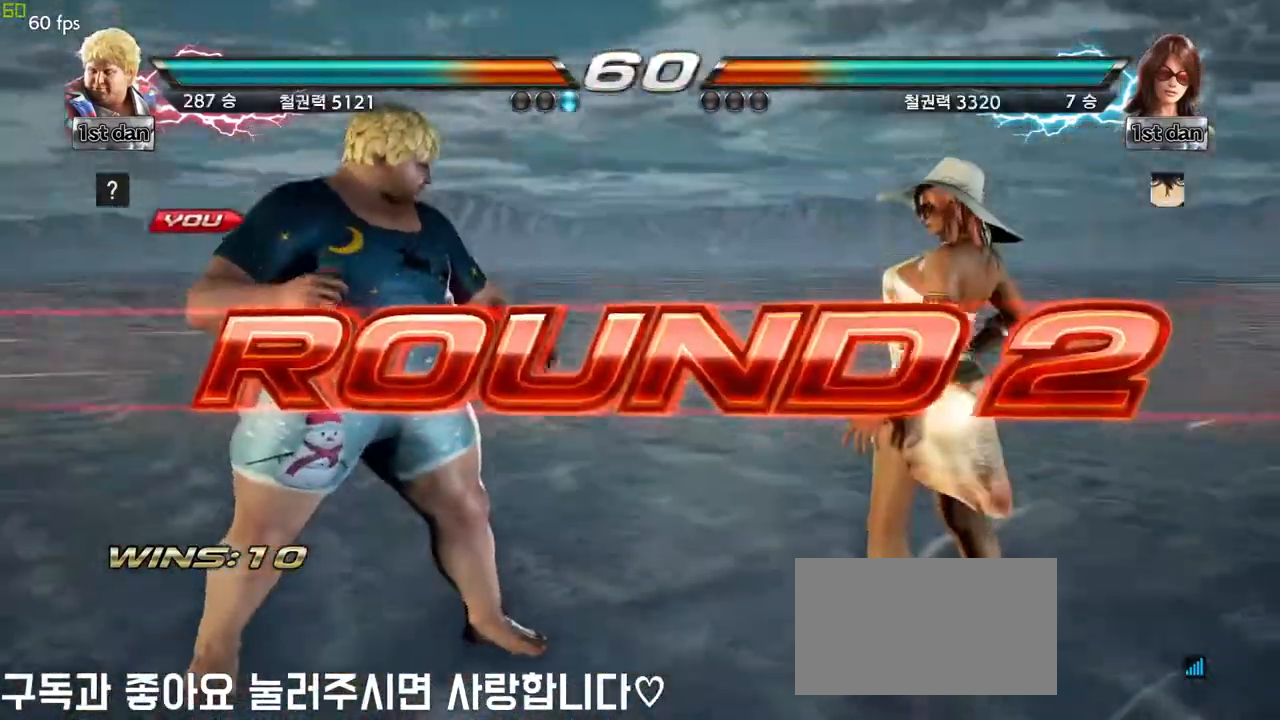
{"dt_ms": 500, "buttons": [], "left_stick": "down", "events": [[200, "left_stick", "right"], [300, "left_stick", "center"], [433, "left_stick", "down"]]}
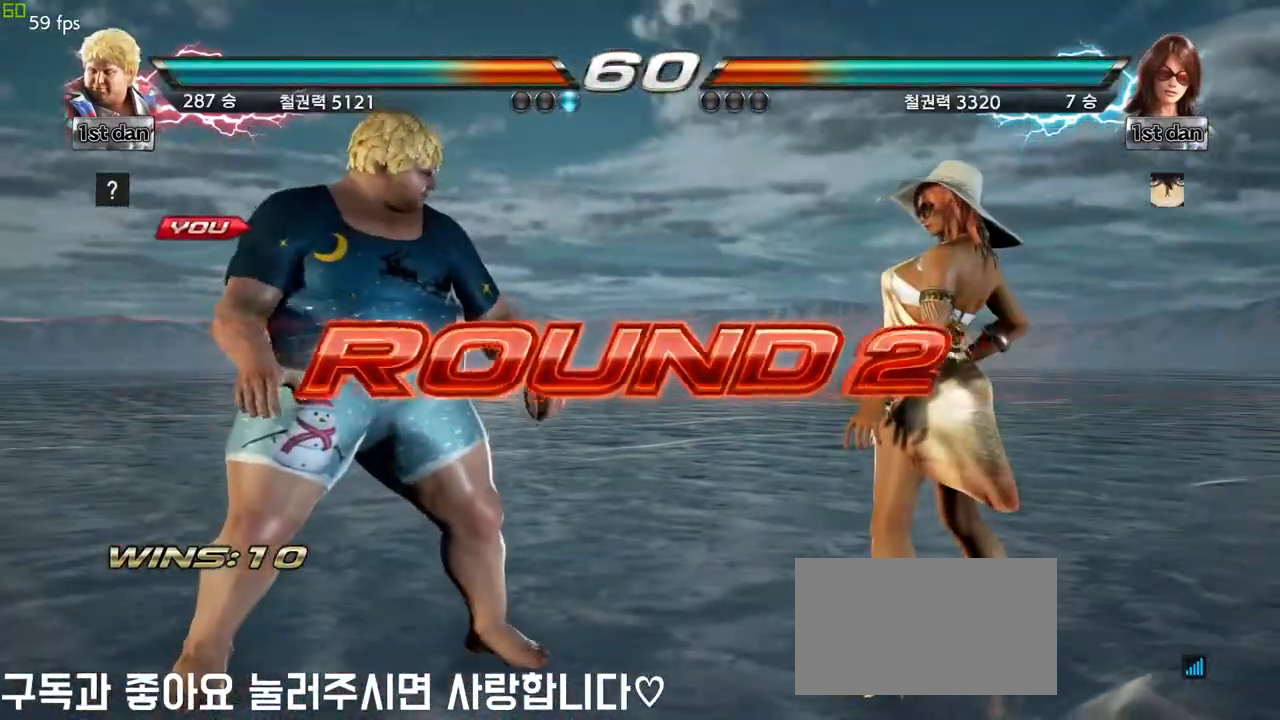
{"dt_ms": 500, "buttons": [], "left_stick": "right"}
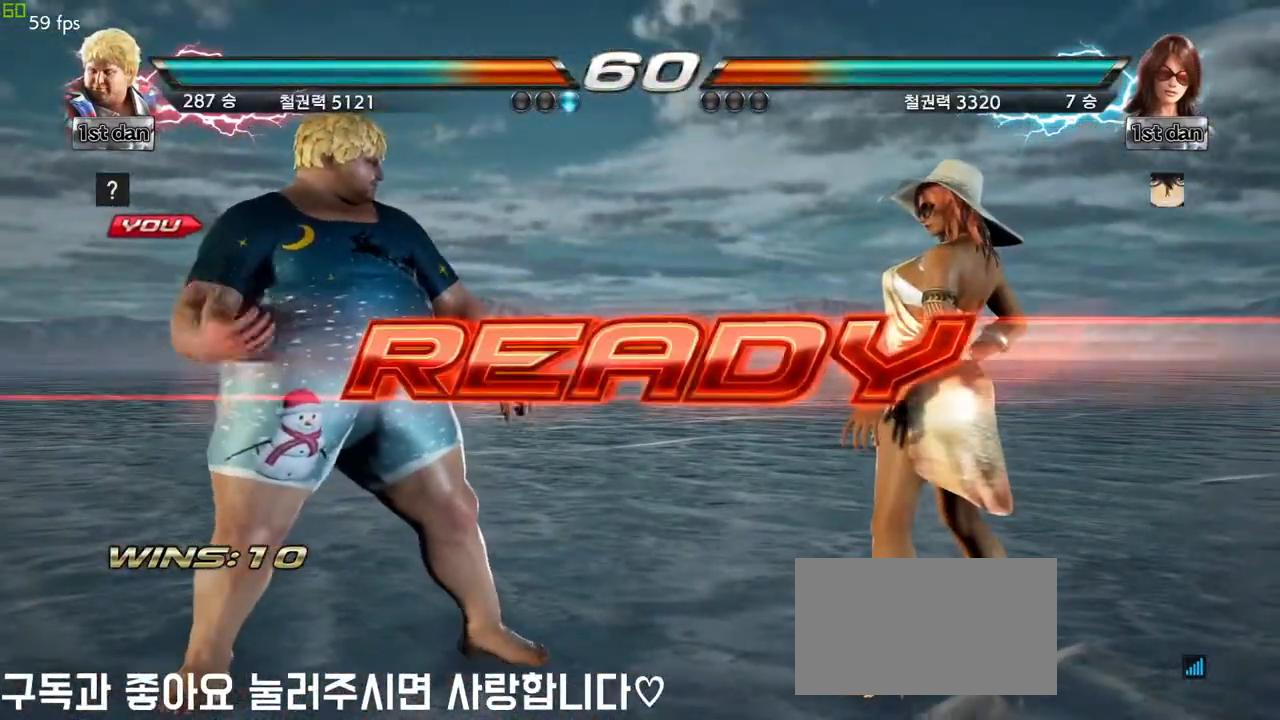
{"dt_ms": 500, "buttons": [], "left_stick": "center", "events": [[33, "left_stick", "center"]]}
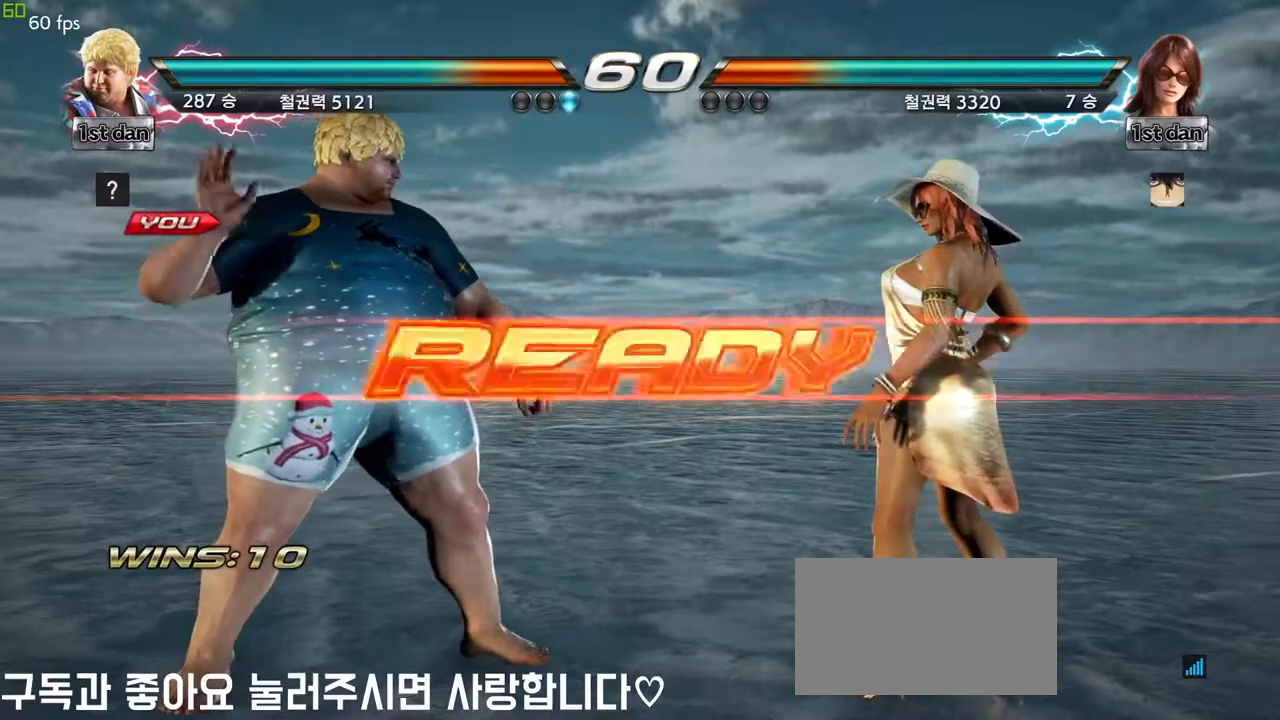
{"dt_ms": 500, "buttons": [], "left_stick": "center", "events": []}
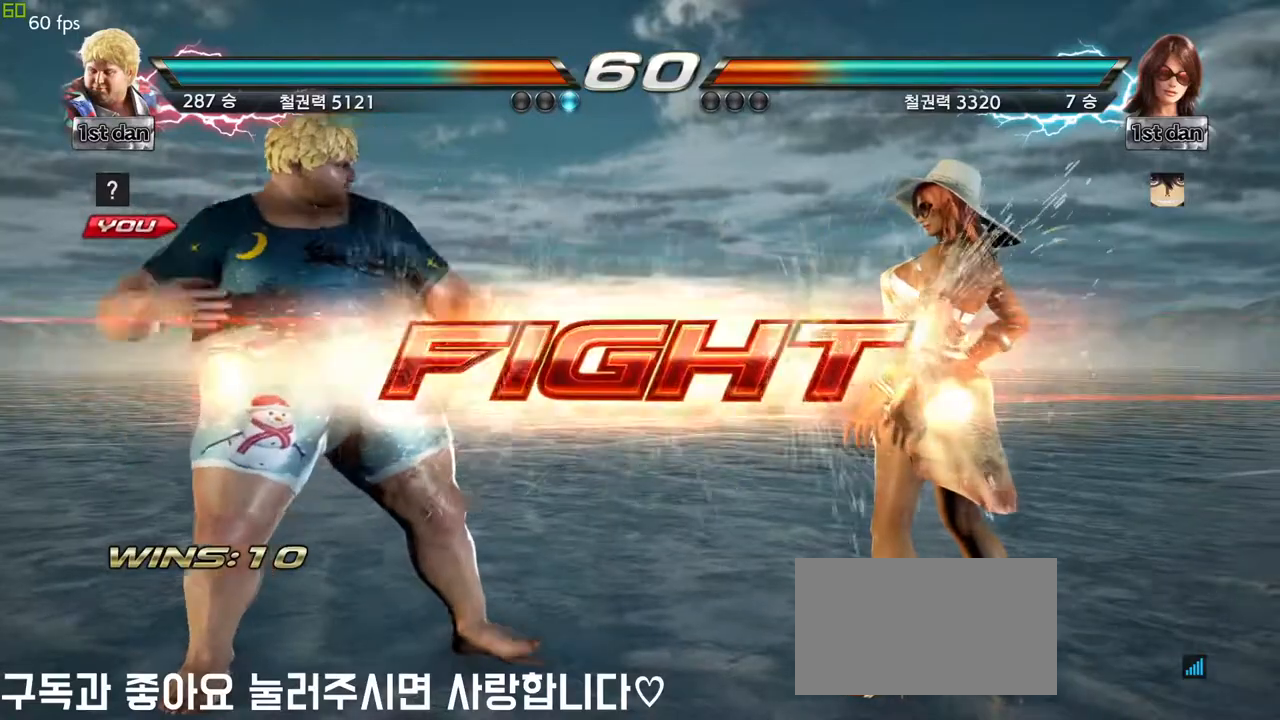
{"dt_ms": 1000, "buttons": ["CIRCLE"], "left_stick": "center"}
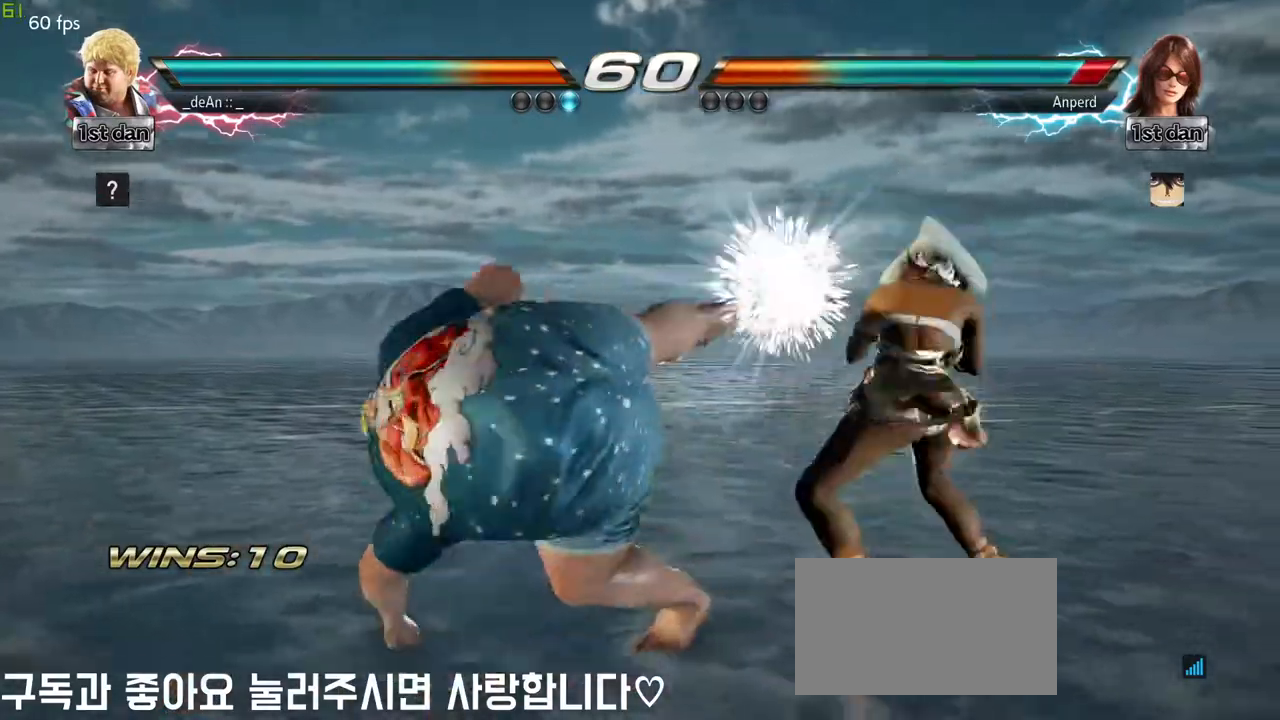
{"dt_ms": 500, "buttons": [], "left_stick": "down", "events": [[117, "CIRCLE", "up"], [267, "left_stick", "down"]]}
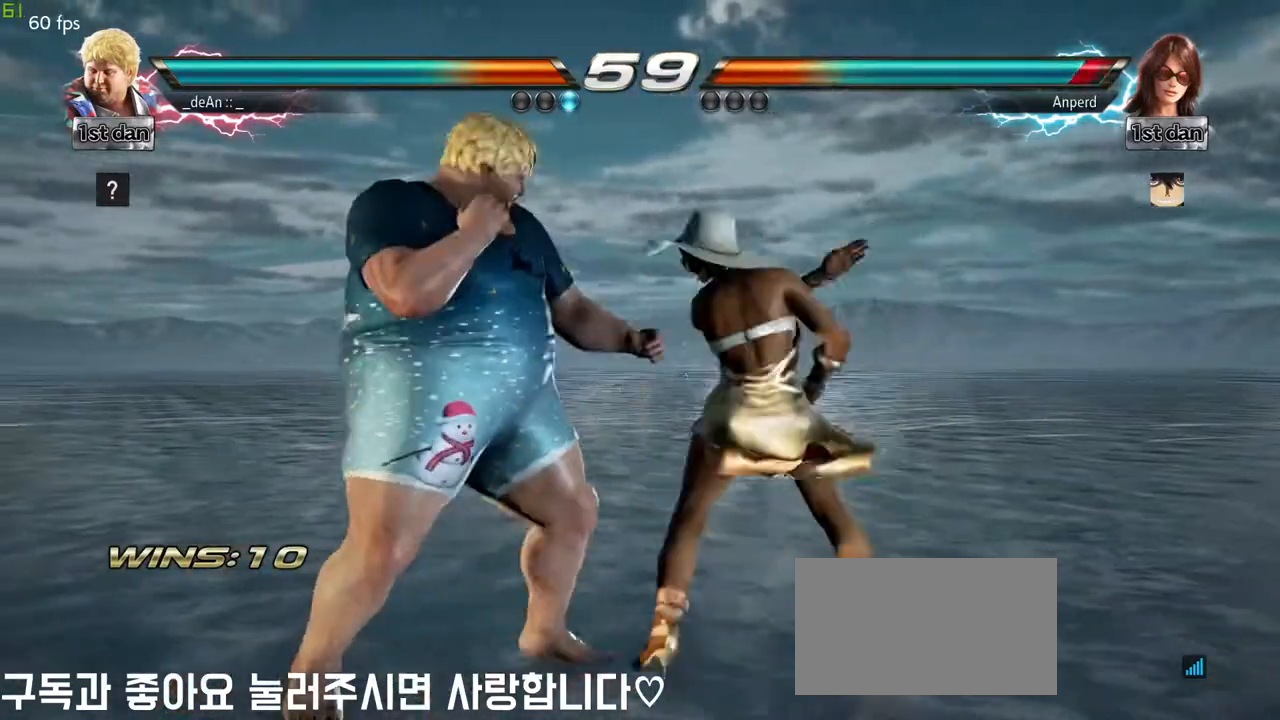
{"dt_ms": 500, "buttons": [], "left_stick": "center", "events": [[50, "TRIANGLE", "down"], [50, "left_stick", "center"], [117, "SQUARE", "down"], [183, "TRIANGLE", "up"], [250, "SQUARE", "up"]]}
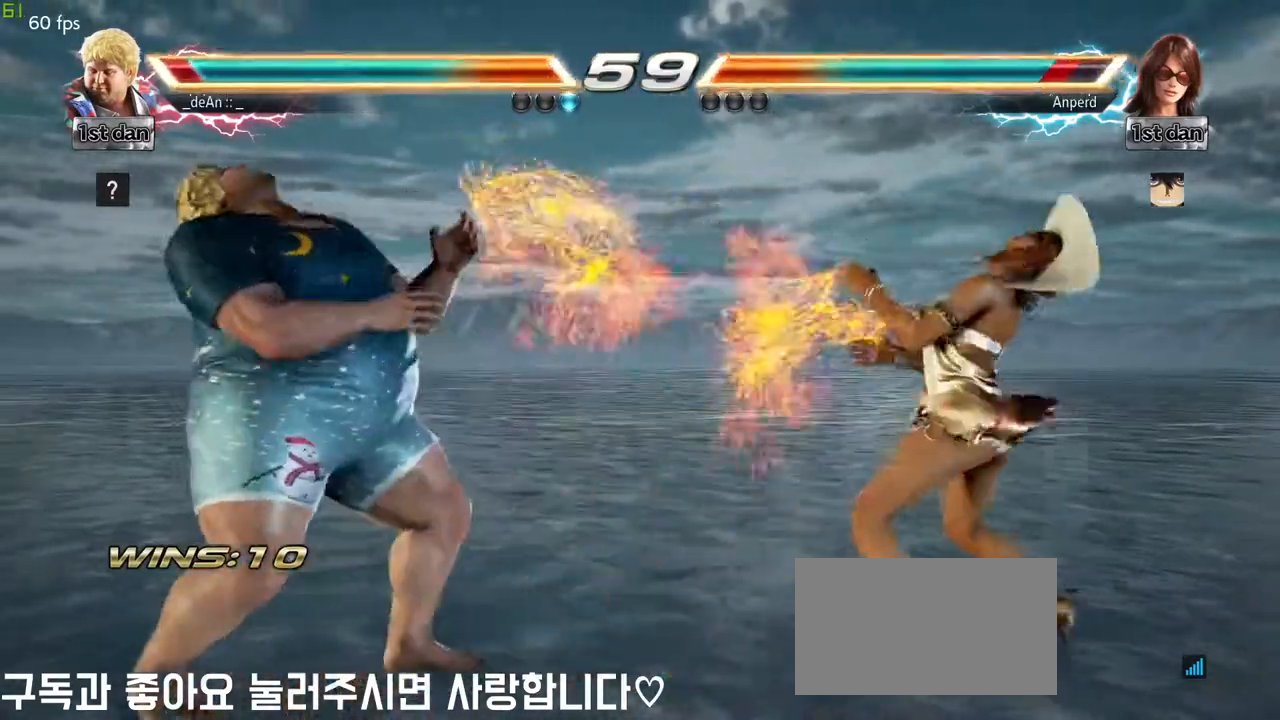
{"dt_ms": 500, "buttons": ["SQUARE", "TRIANGLE"], "left_stick": "center", "events": [[267, "SQUARE", "down"], [433, "TRIANGLE", "down"]]}
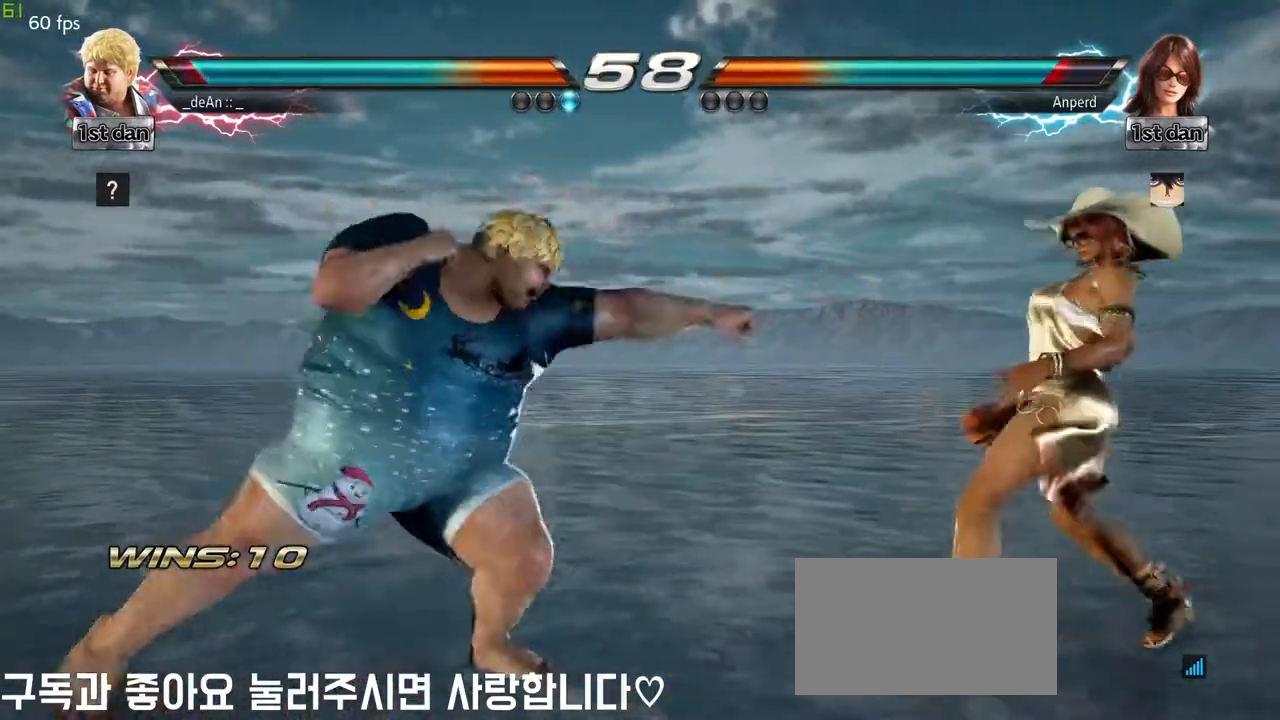
{"dt_ms": 500, "buttons": [], "left_stick": "center", "events": [[17, "SQUARE", "up"], [33, "TRIANGLE", "up"], [317, "SQUARE", "down"], [317, "TRIANGLE", "down"], [400, "TRIANGLE", "up"], [450, "SQUARE", "up"]]}
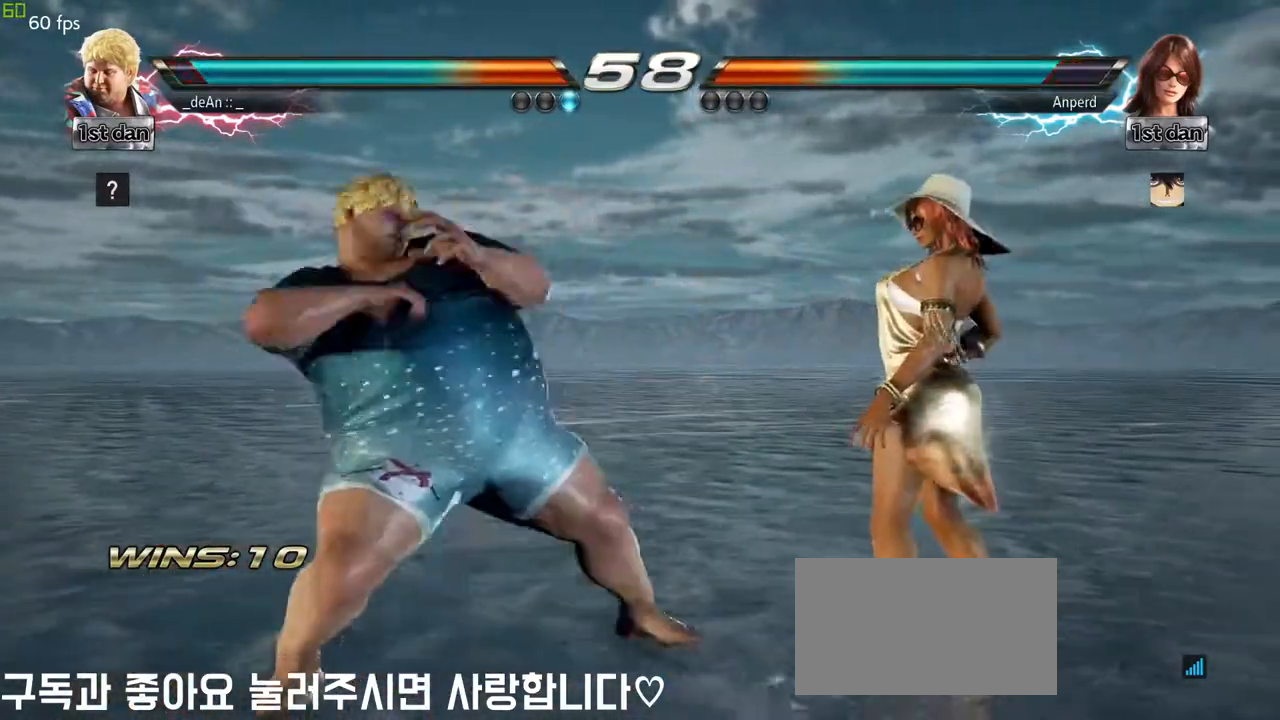
{"dt_ms": 500, "buttons": [], "left_stick": "center", "events": []}
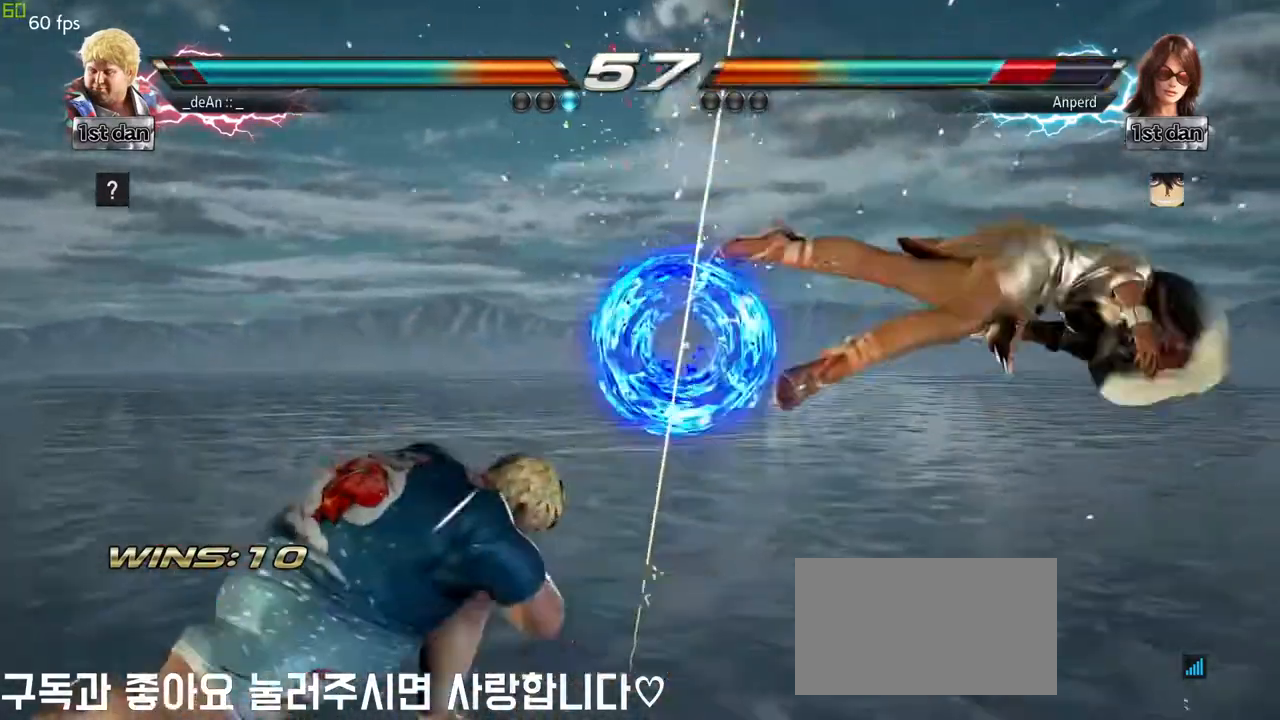
{"dt_ms": 500, "buttons": [], "left_stick": "down-right", "events": [[83, "left_stick", "right"], [167, "left_stick", "center"], [300, "left_stick", "right"], [483, "left_stick", "down-right"]]}